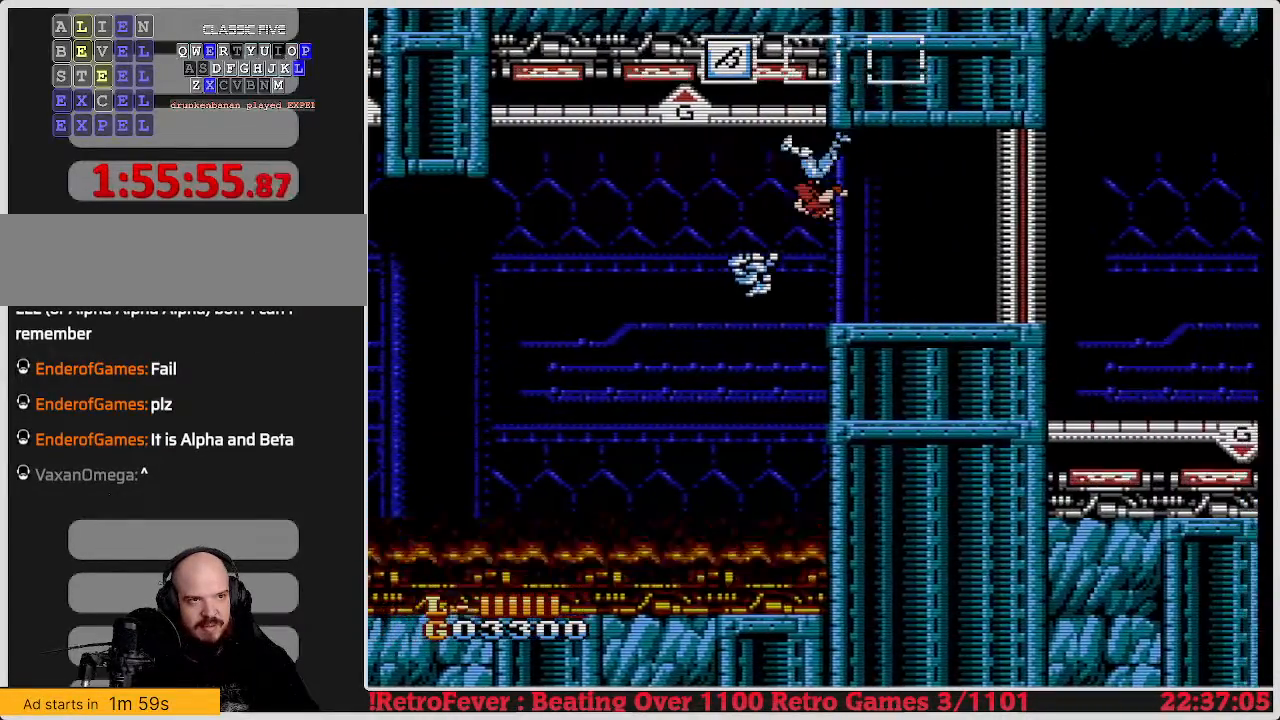
Gameplay with a controller (Nintendo layout); each line is a JSON object with the inputs held at the frame after it. "events" lists button and stick changes between this image and that frame as [ms after this image, input, new state], when the widget could be followed in between. Not read: L3 R3.
{"buttons": ["DPAD_RIGHT"], "events": []}
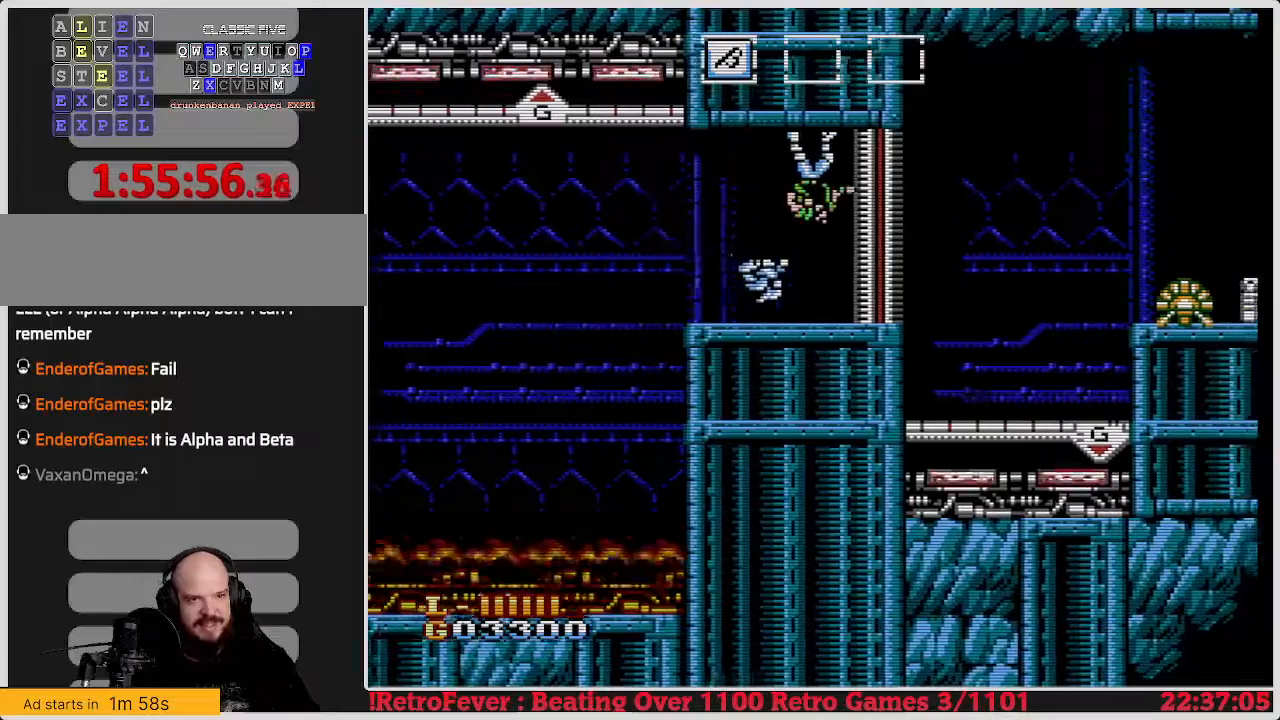
{"buttons": [], "events": [[233, "DPAD_RIGHT", "up"]]}
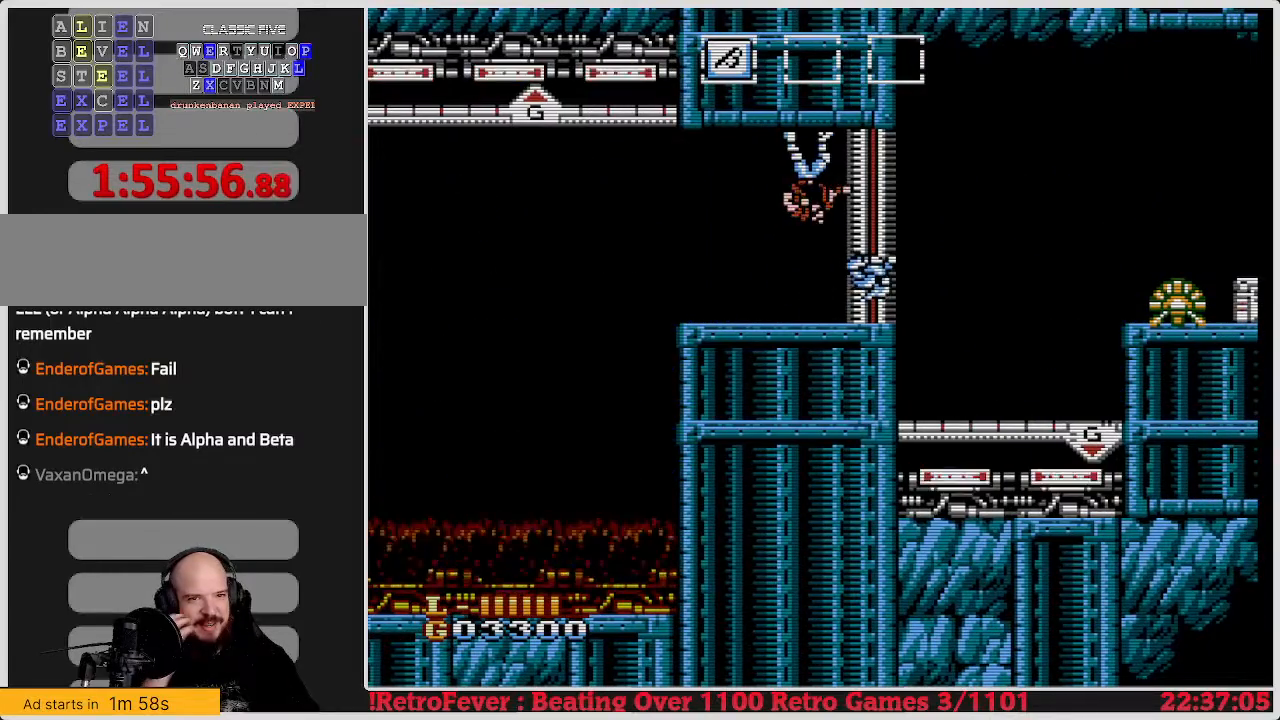
{"buttons": [], "events": []}
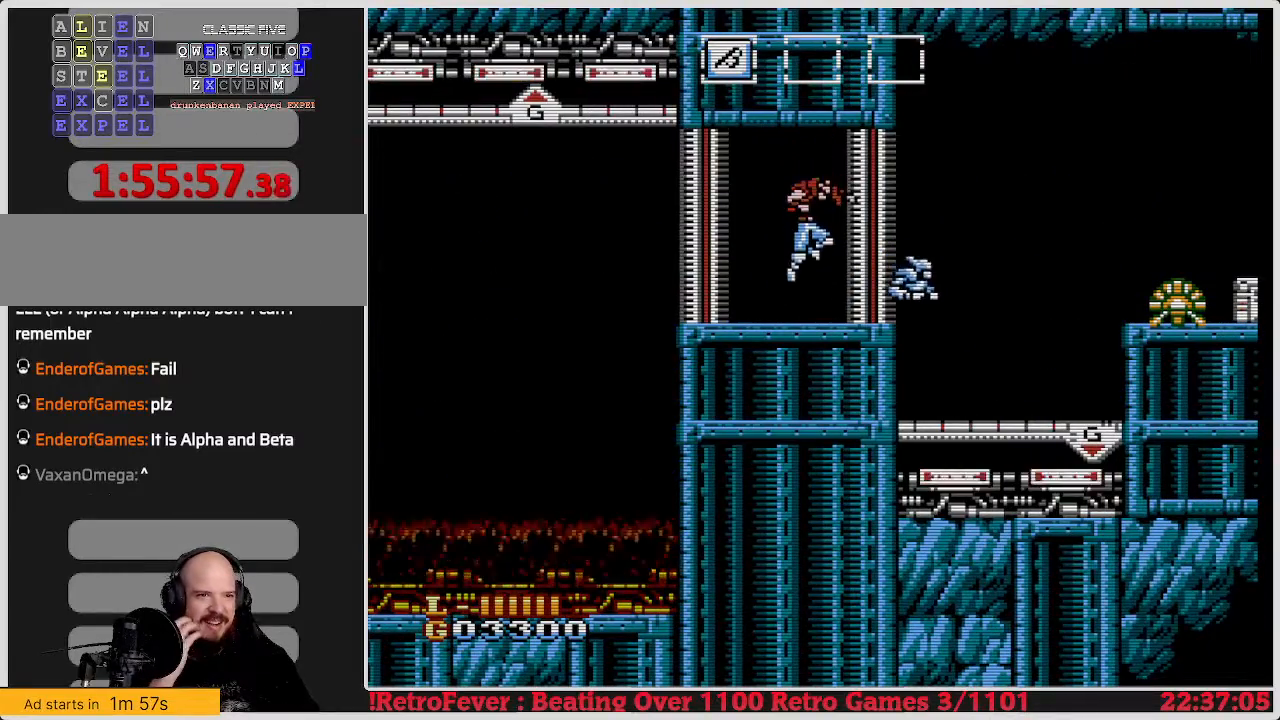
{"buttons": [], "events": []}
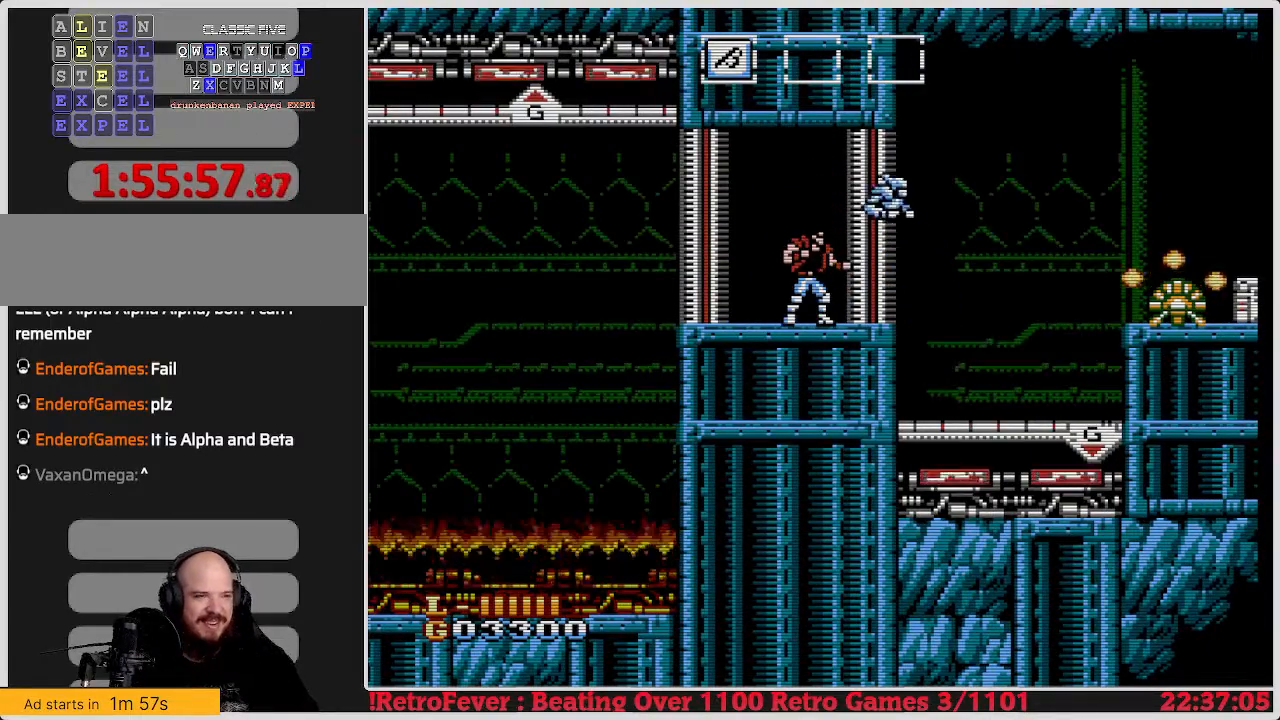
{"buttons": [], "events": []}
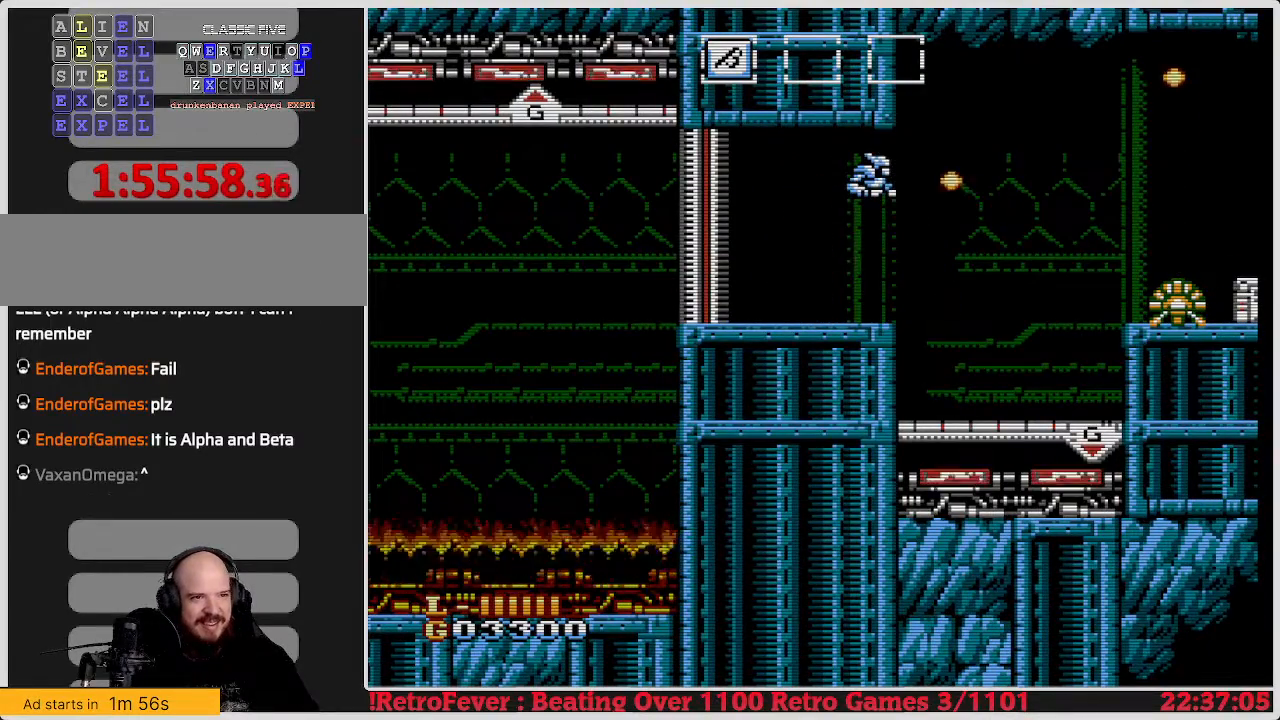
{"buttons": ["DPAD_RIGHT"], "events": [[233, "DPAD_RIGHT", "down"]]}
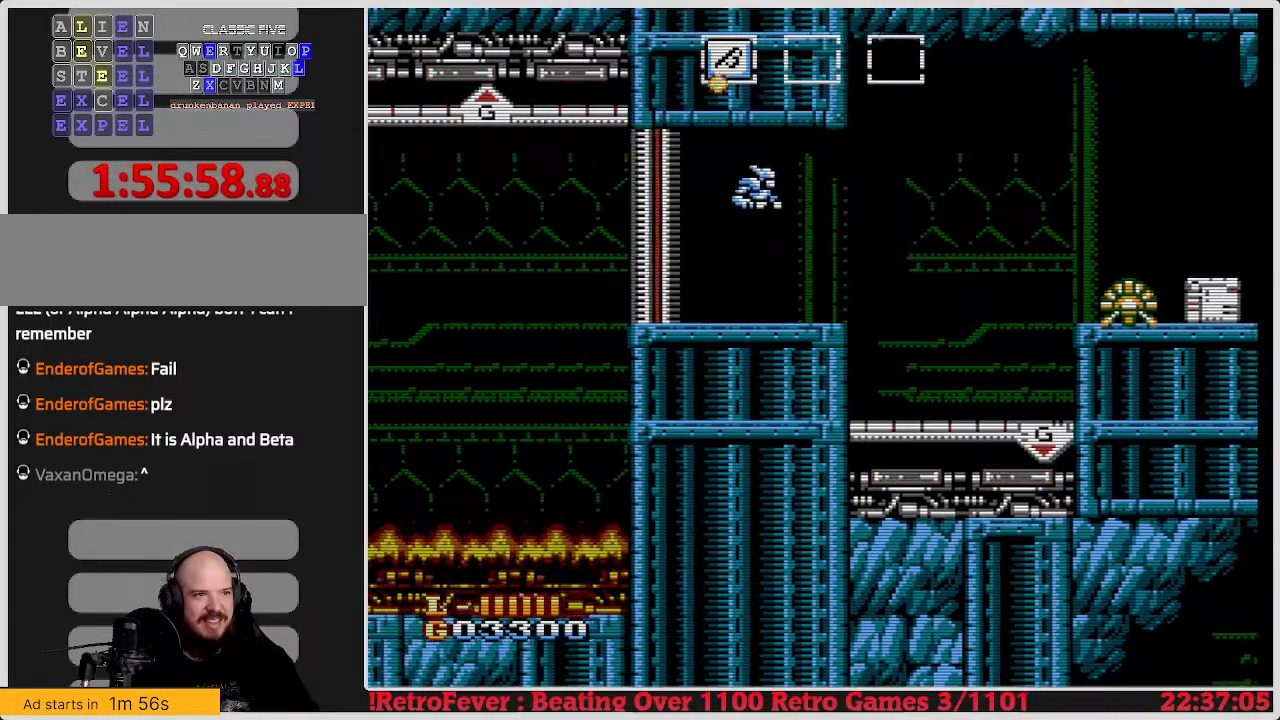
{"buttons": ["DPAD_RIGHT"], "events": []}
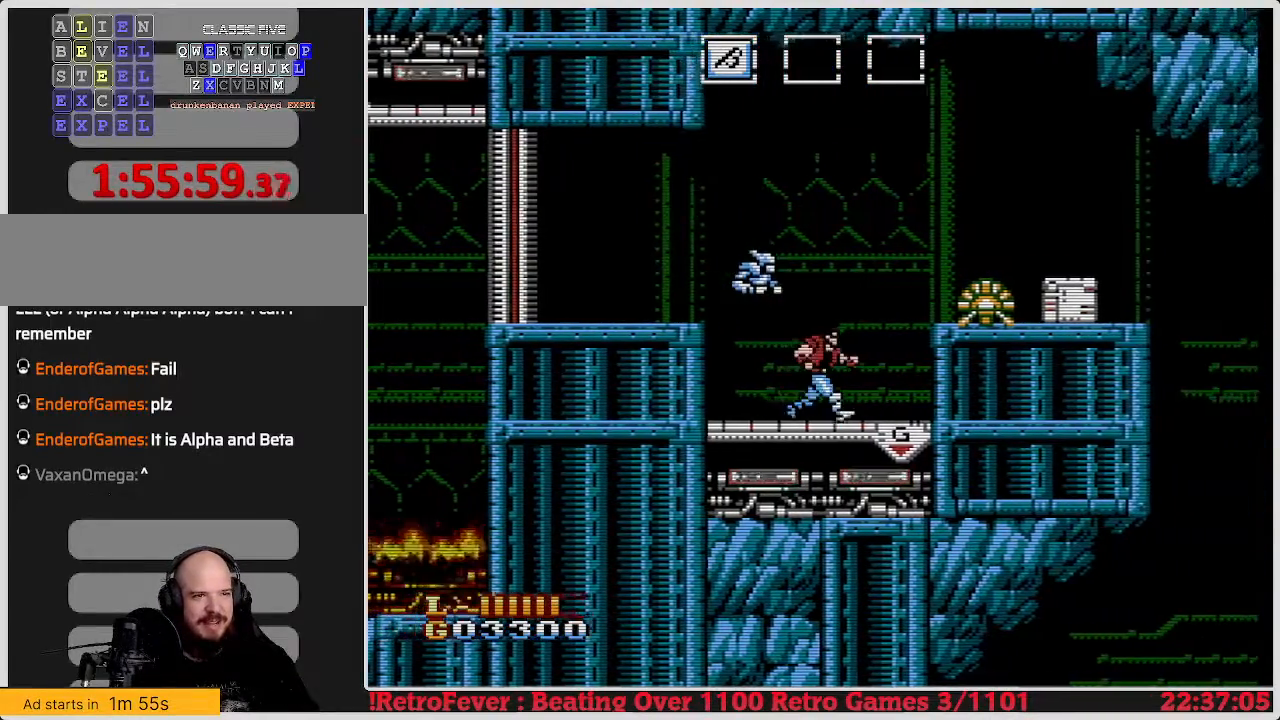
{"buttons": [], "events": [[83, "DPAD_RIGHT", "up"]]}
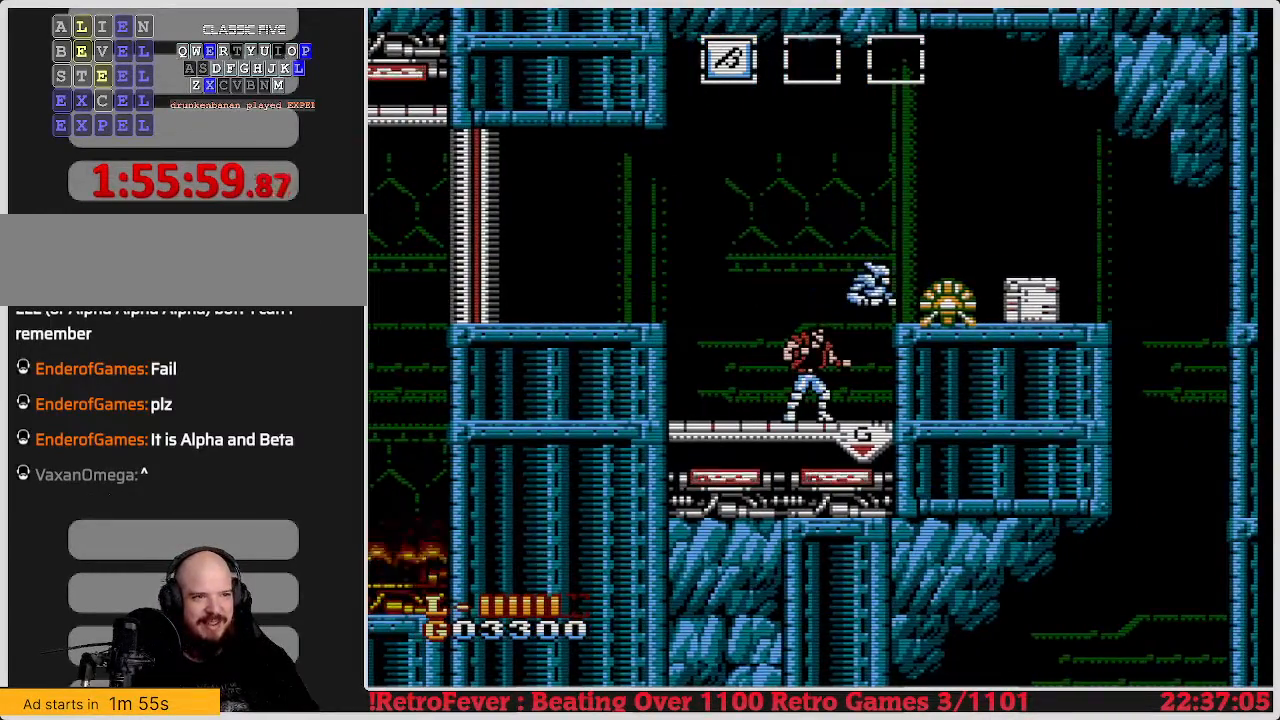
{"buttons": ["DPAD_RIGHT"], "events": [[217, "DPAD_RIGHT", "down"]]}
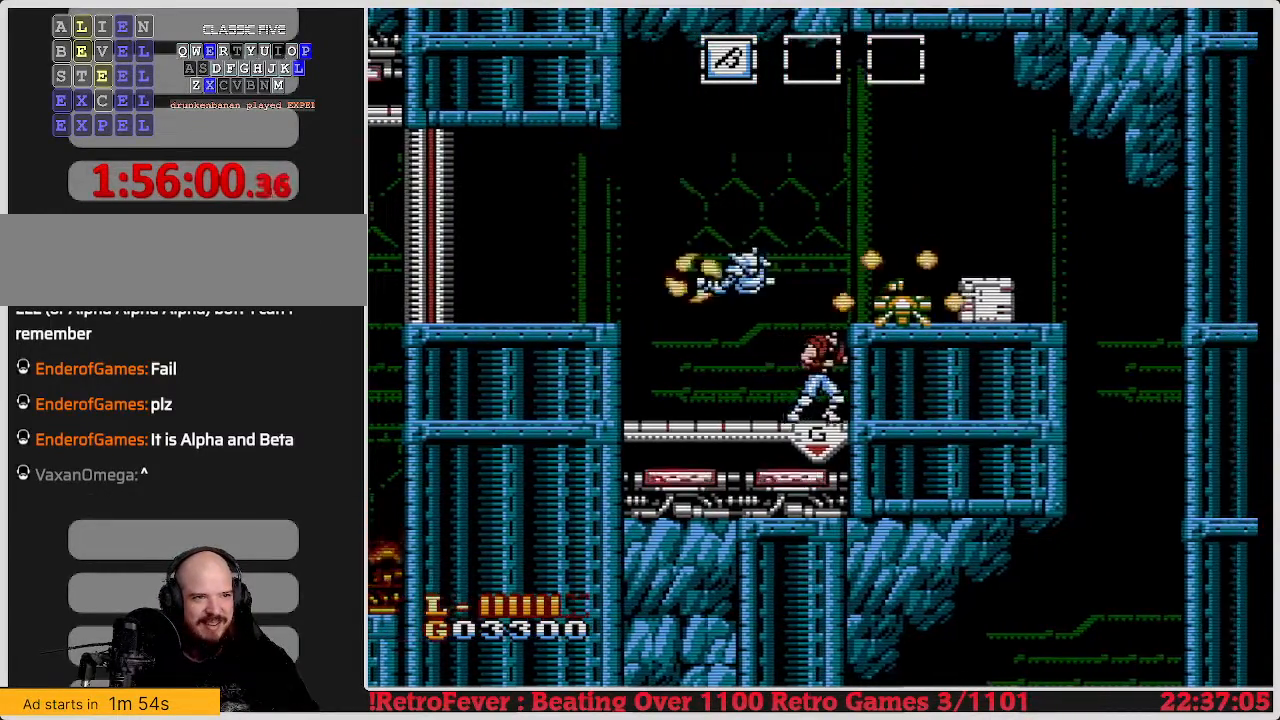
{"buttons": ["B"], "events": [[33, "B", "down"], [117, "DPAD_RIGHT", "up"], [167, "B", "up"], [267, "B", "down"], [350, "B", "up"], [417, "B", "down"]]}
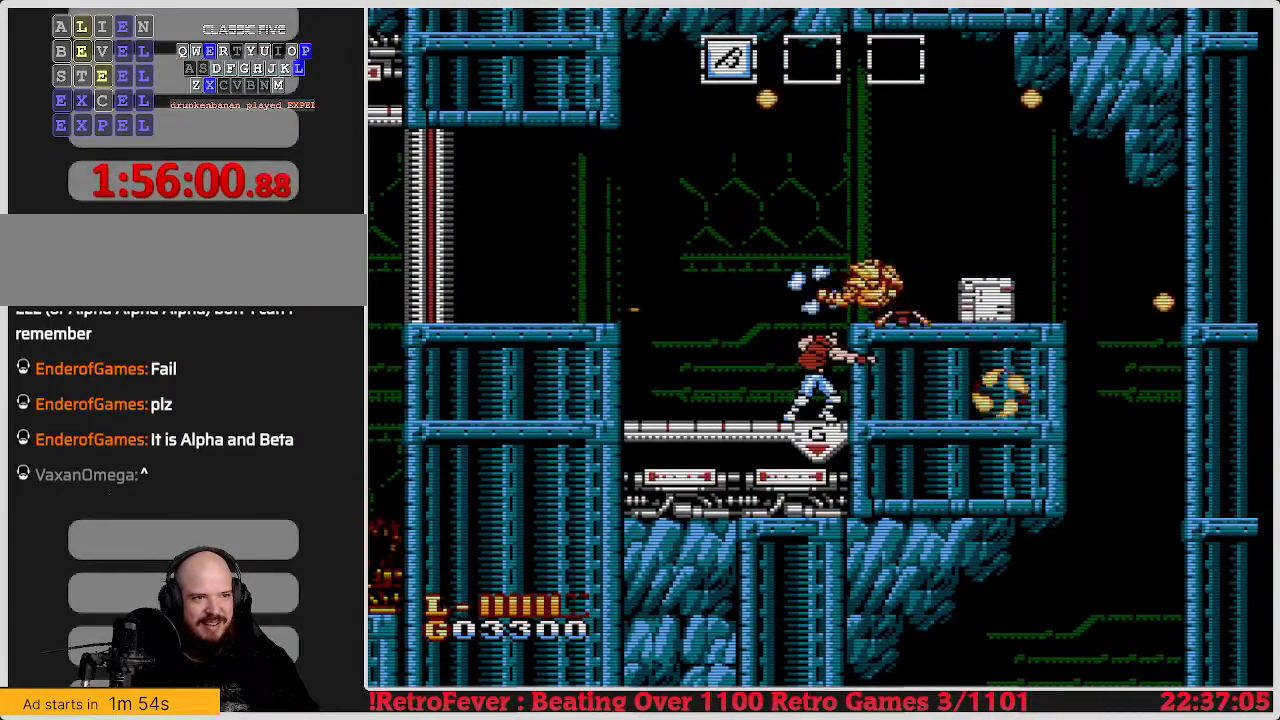
{"buttons": [], "events": [[17, "B", "up"], [133, "B", "down"], [217, "B", "up"], [317, "B", "down"], [483, "B", "up"]]}
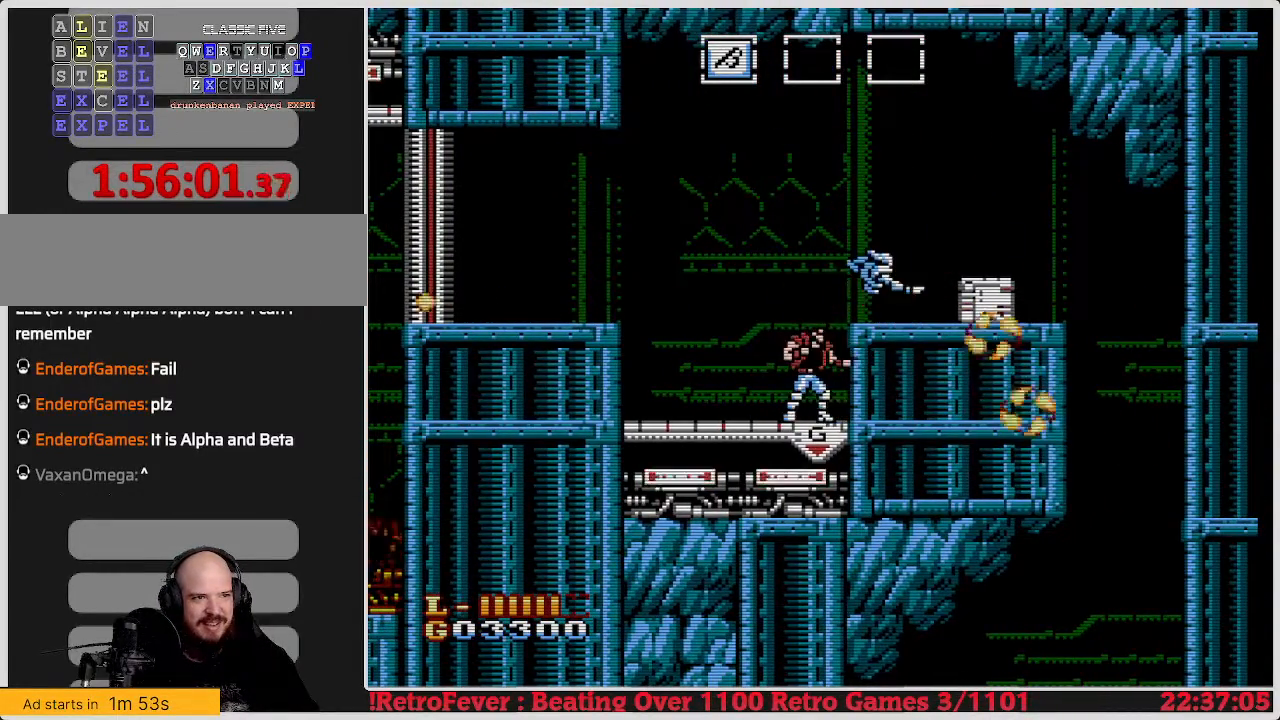
{"buttons": ["DPAD_RIGHT"], "events": [[267, "A", "down"], [400, "A", "up"], [400, "DPAD_RIGHT", "down"]]}
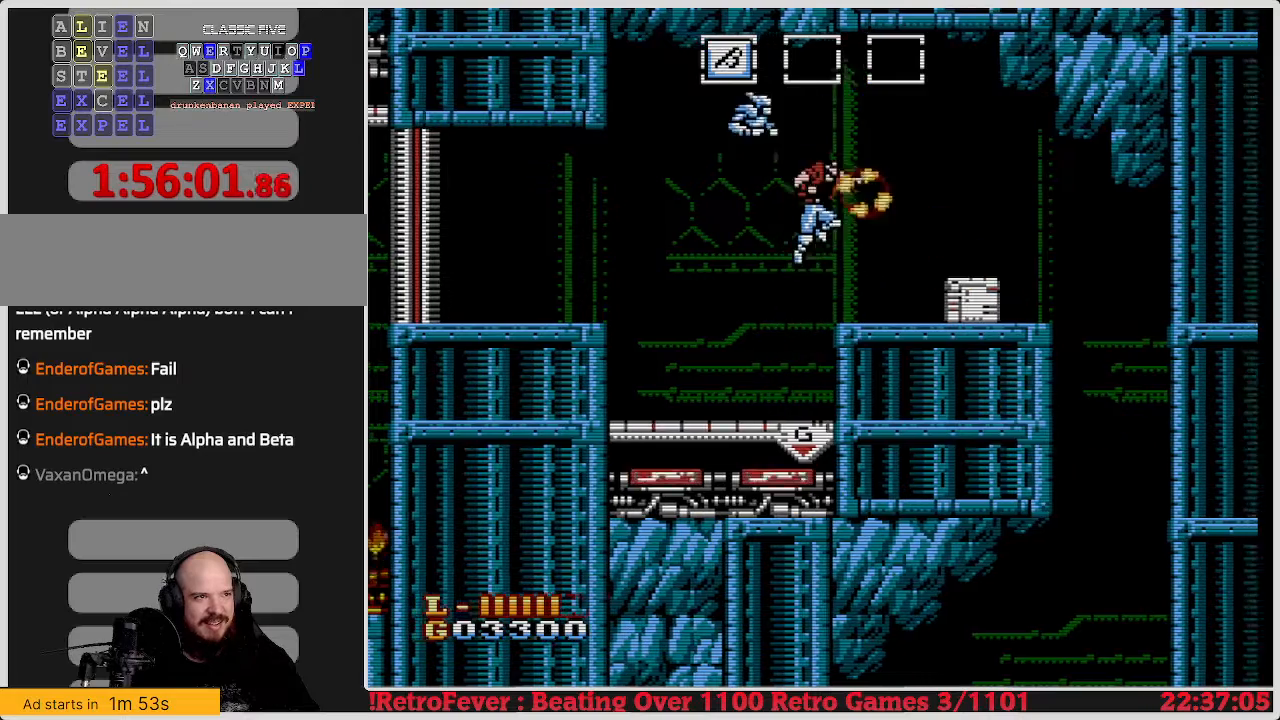
{"buttons": ["B", "DPAD_DOWN"], "events": [[183, "DPAD_RIGHT", "up"], [350, "DPAD_DOWN", "down"], [483, "B", "down"]]}
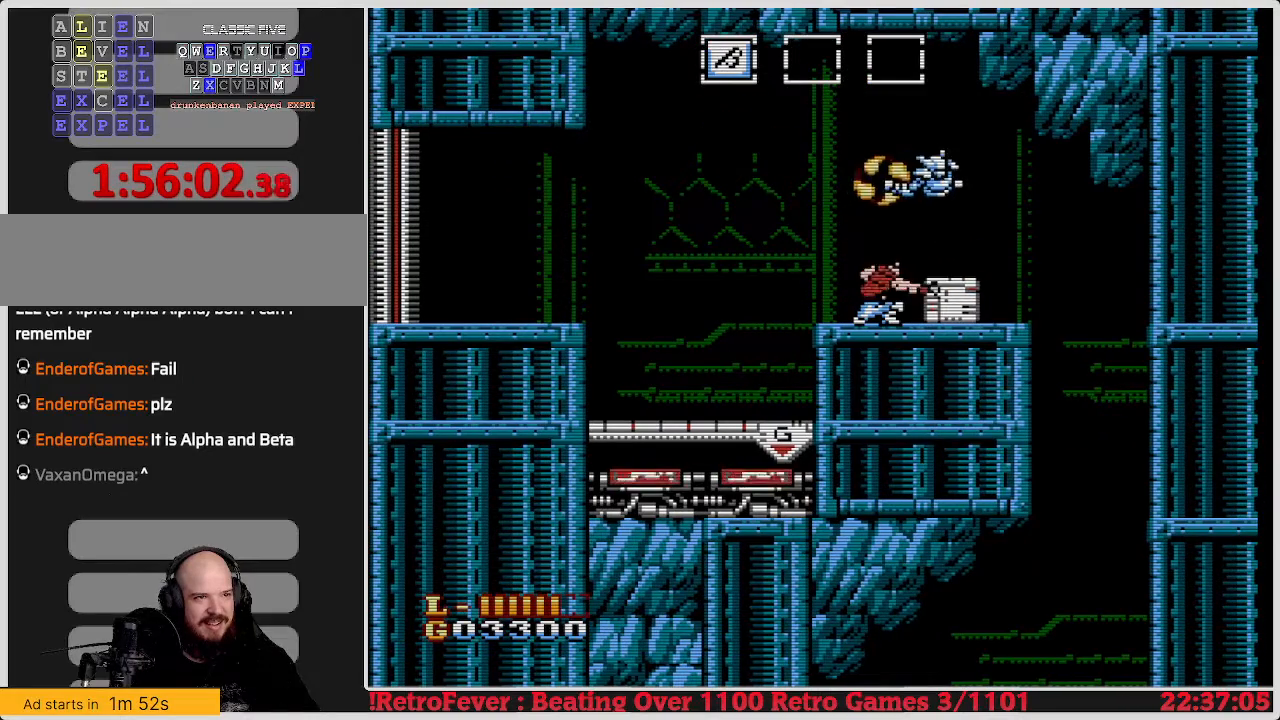
{"buttons": ["DPAD_DOWN"], "events": [[117, "B", "up"]]}
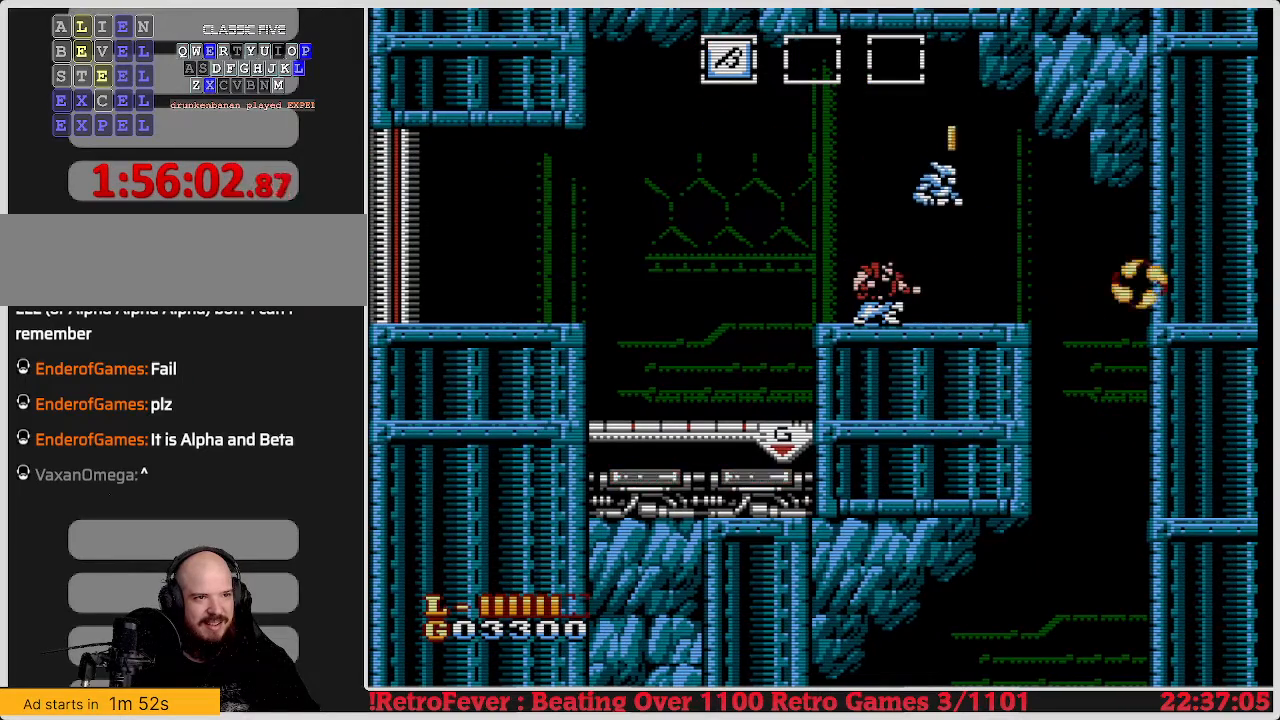
{"buttons": ["DPAD_RIGHT"], "events": [[217, "DPAD_DOWN", "up"], [283, "DPAD_RIGHT", "down"]]}
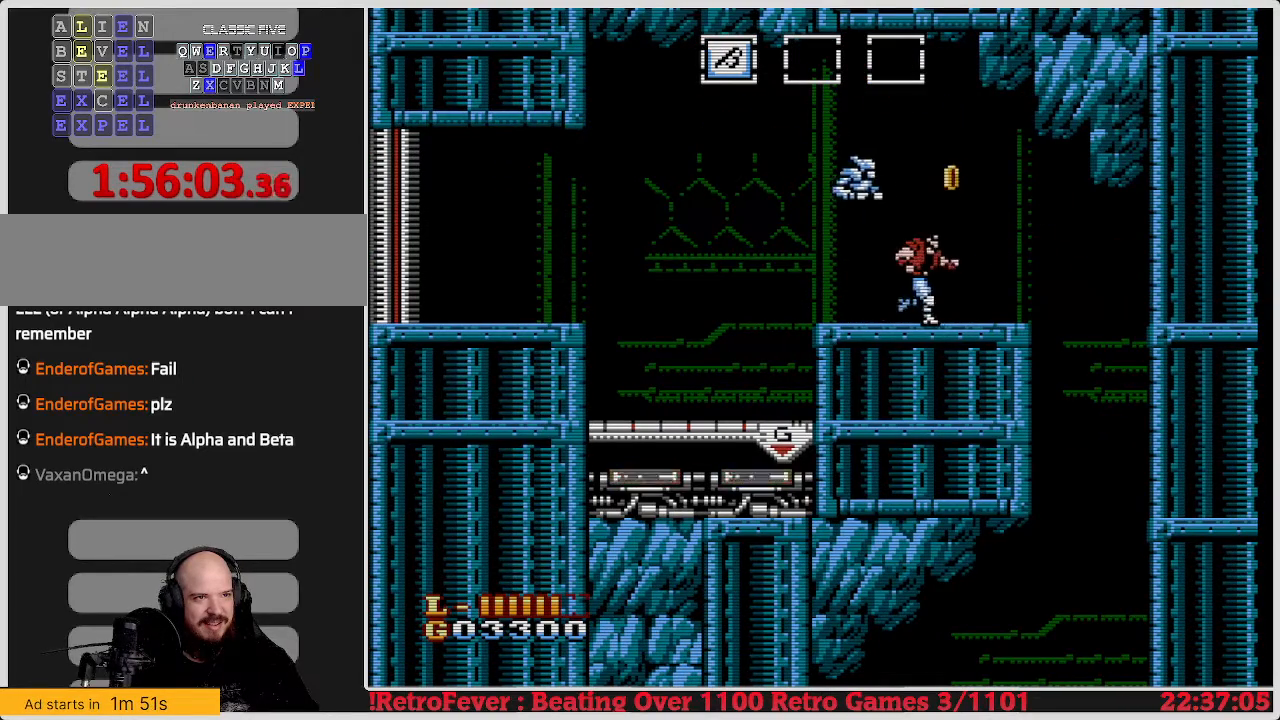
{"buttons": ["DPAD_RIGHT"], "events": [[50, "DPAD_RIGHT", "up"], [117, "DPAD_RIGHT", "down"]]}
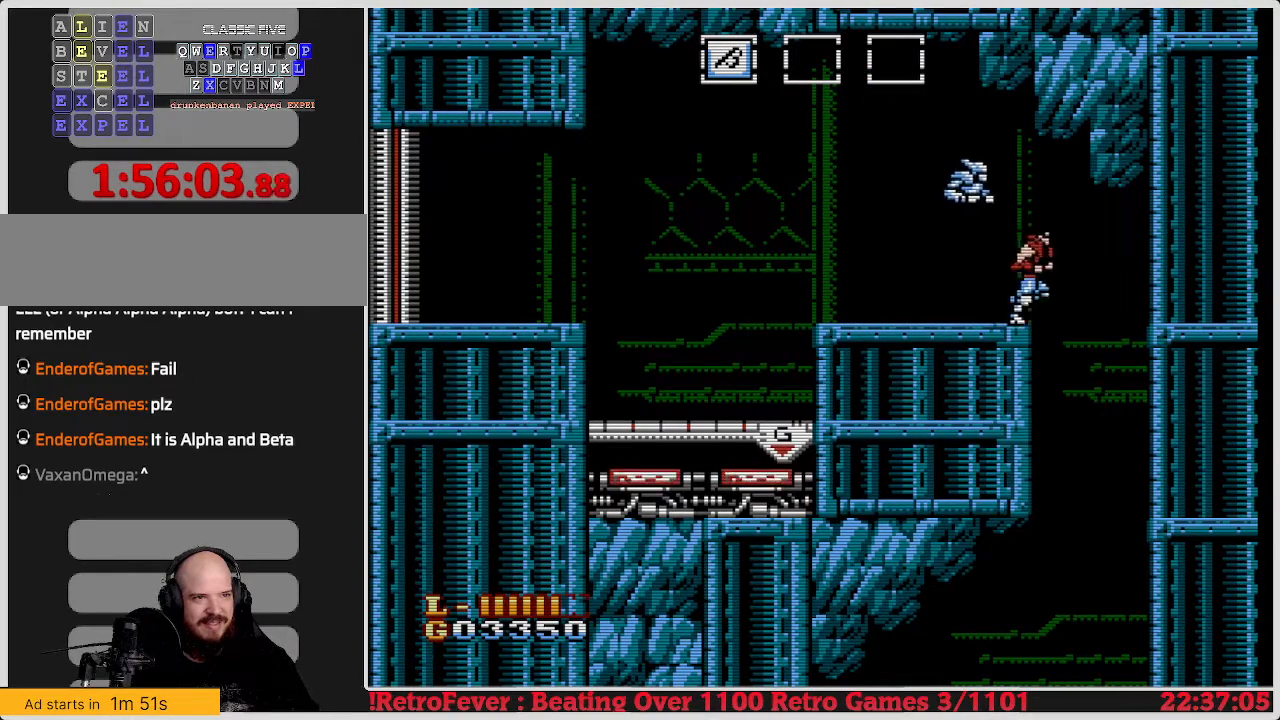
{"buttons": ["DPAD_LEFT"], "events": [[17, "DPAD_RIGHT", "up"], [67, "DPAD_UP", "down"], [100, "DPAD_LEFT", "down"], [100, "DPAD_UP", "up"]]}
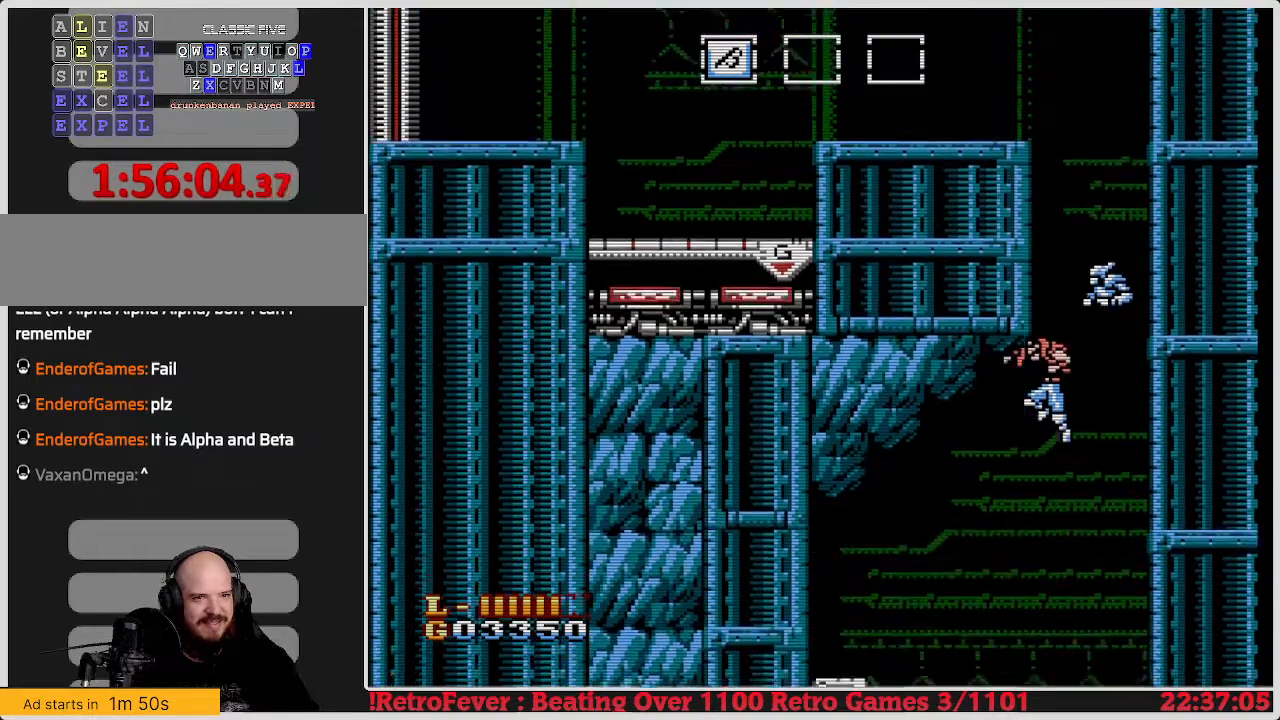
{"buttons": ["DPAD_LEFT"], "events": []}
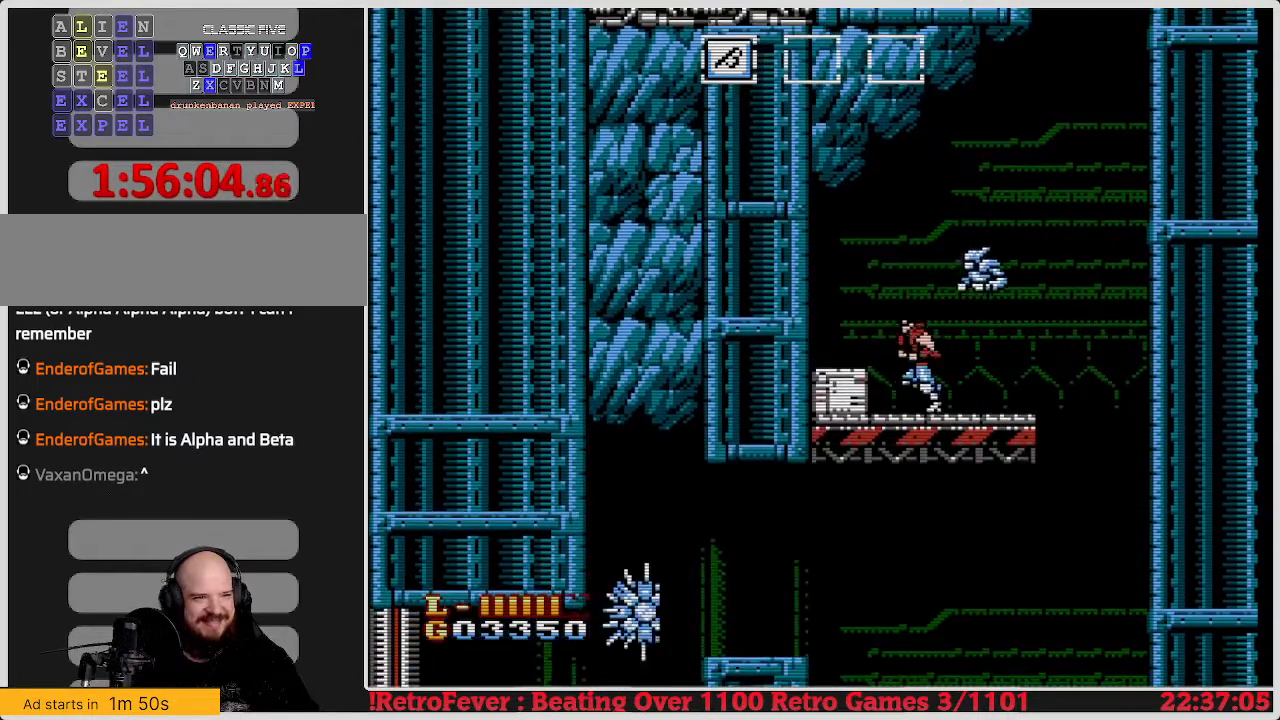
{"buttons": ["DPAD_DOWN"], "events": [[33, "DPAD_LEFT", "up"], [317, "DPAD_DOWN", "down"]]}
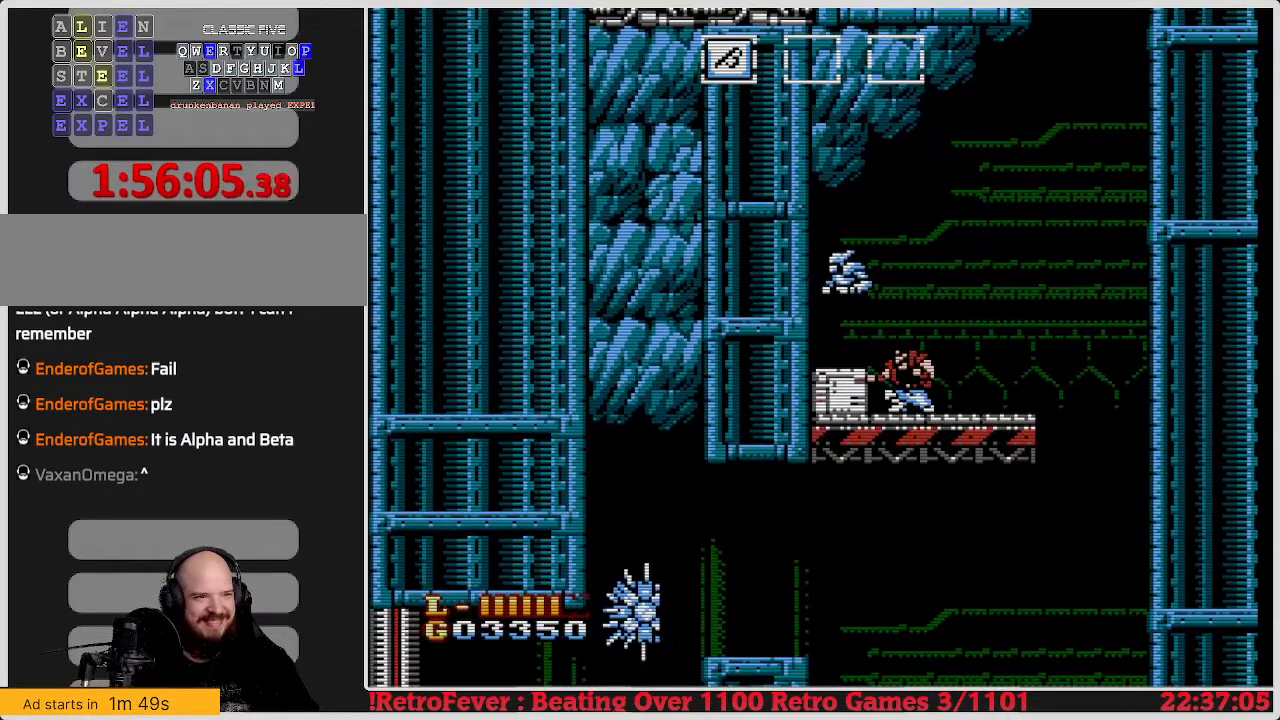
{"buttons": ["DPAD_DOWN"], "events": [[50, "B", "down"], [167, "B", "up"]]}
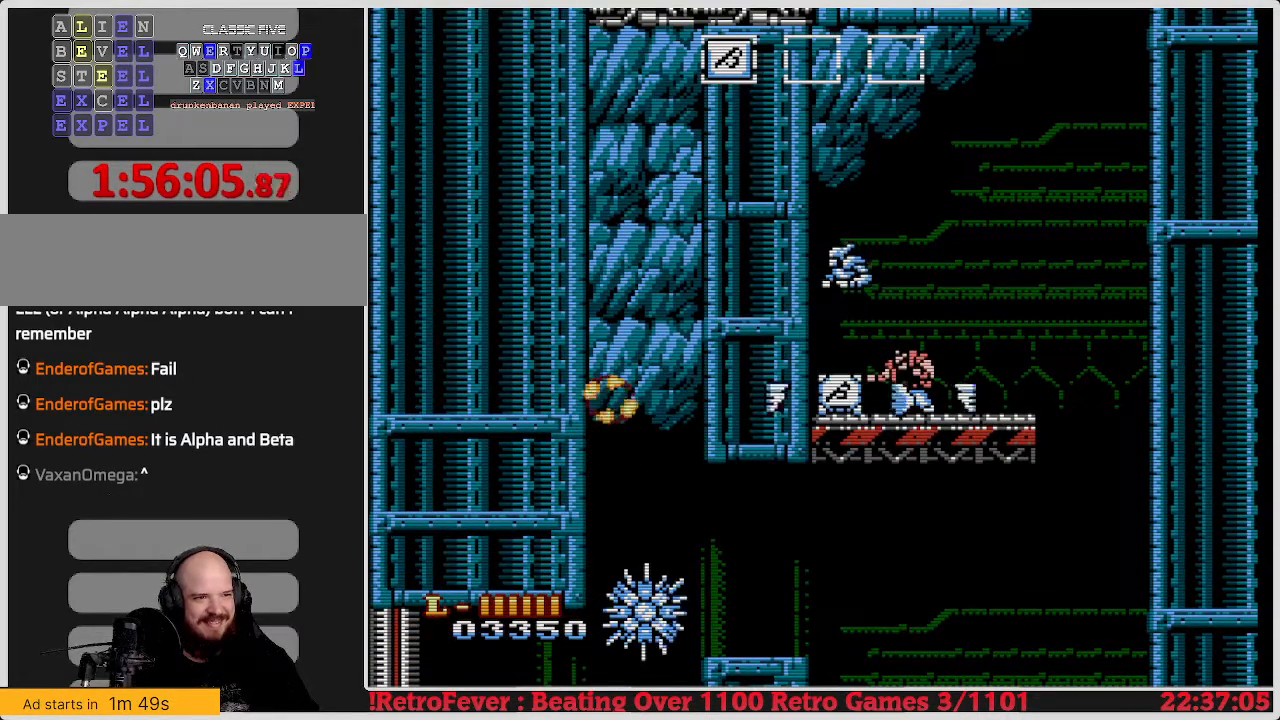
{"buttons": ["B", "DPAD_DOWN"], "events": [[500, "B", "down"]]}
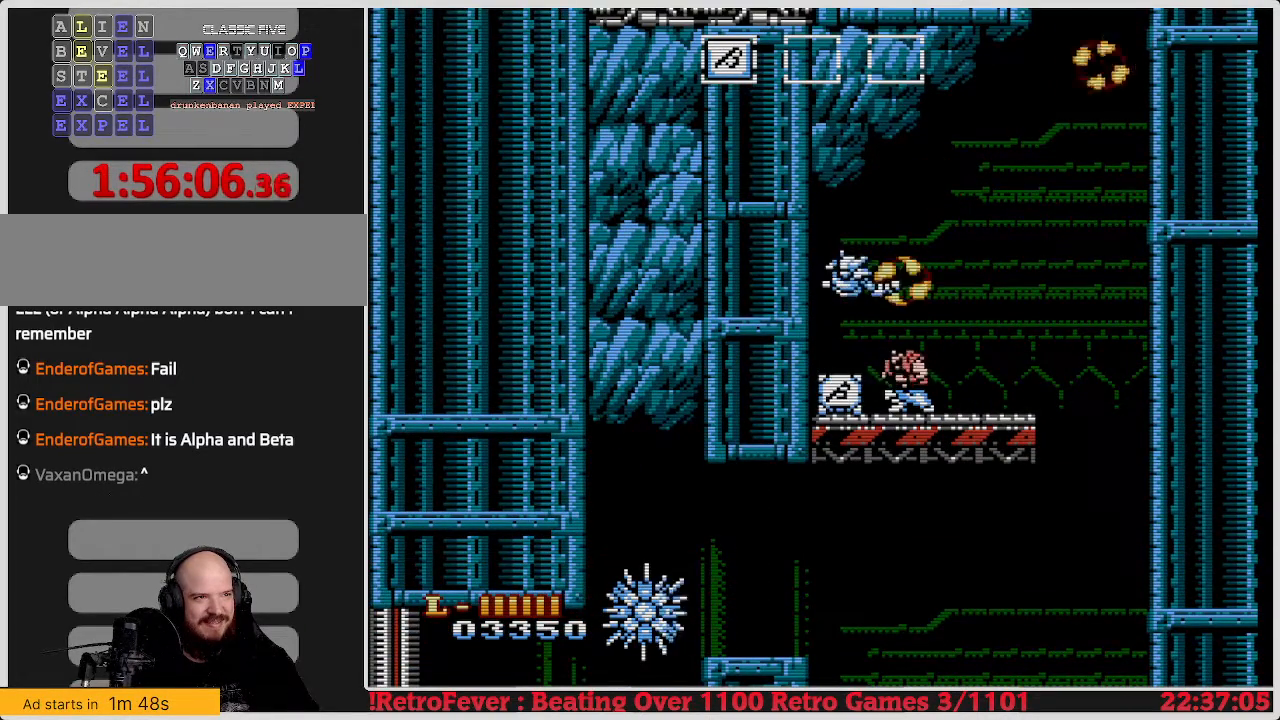
{"buttons": [], "events": [[167, "B", "up"], [317, "DPAD_DOWN", "up"]]}
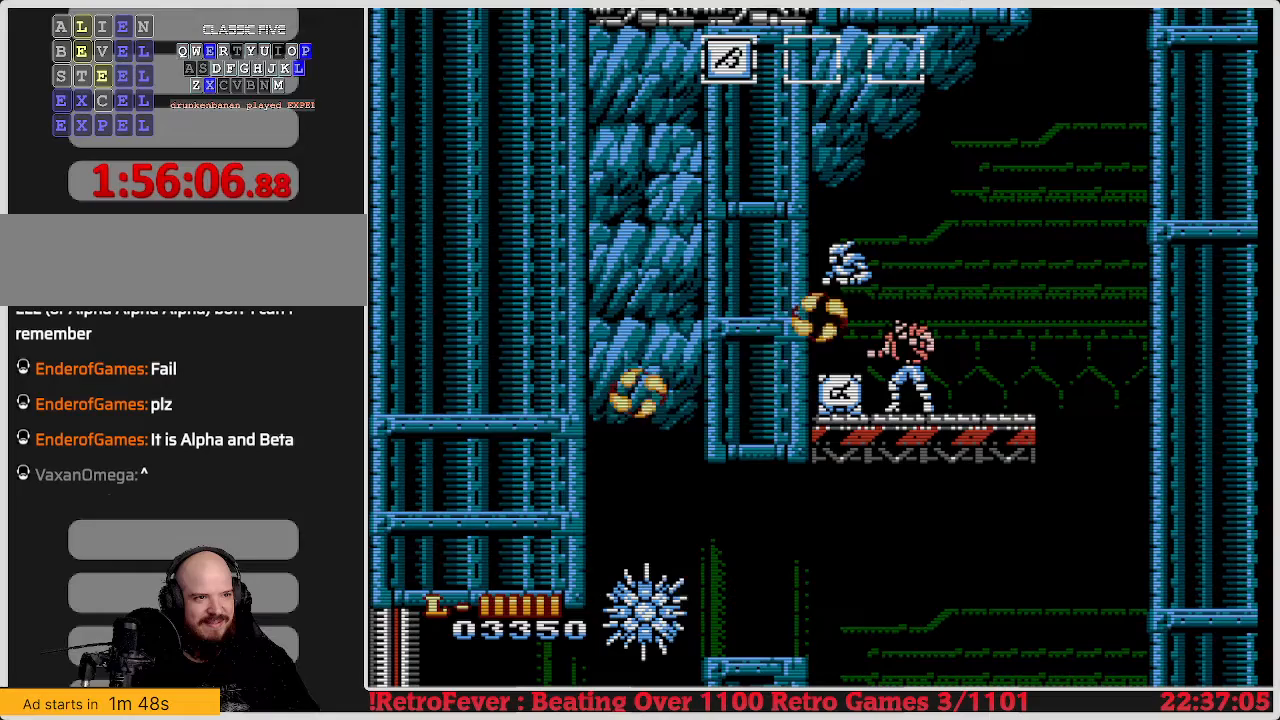
{"buttons": ["DPAD_LEFT"], "events": [[333, "DPAD_LEFT", "down"]]}
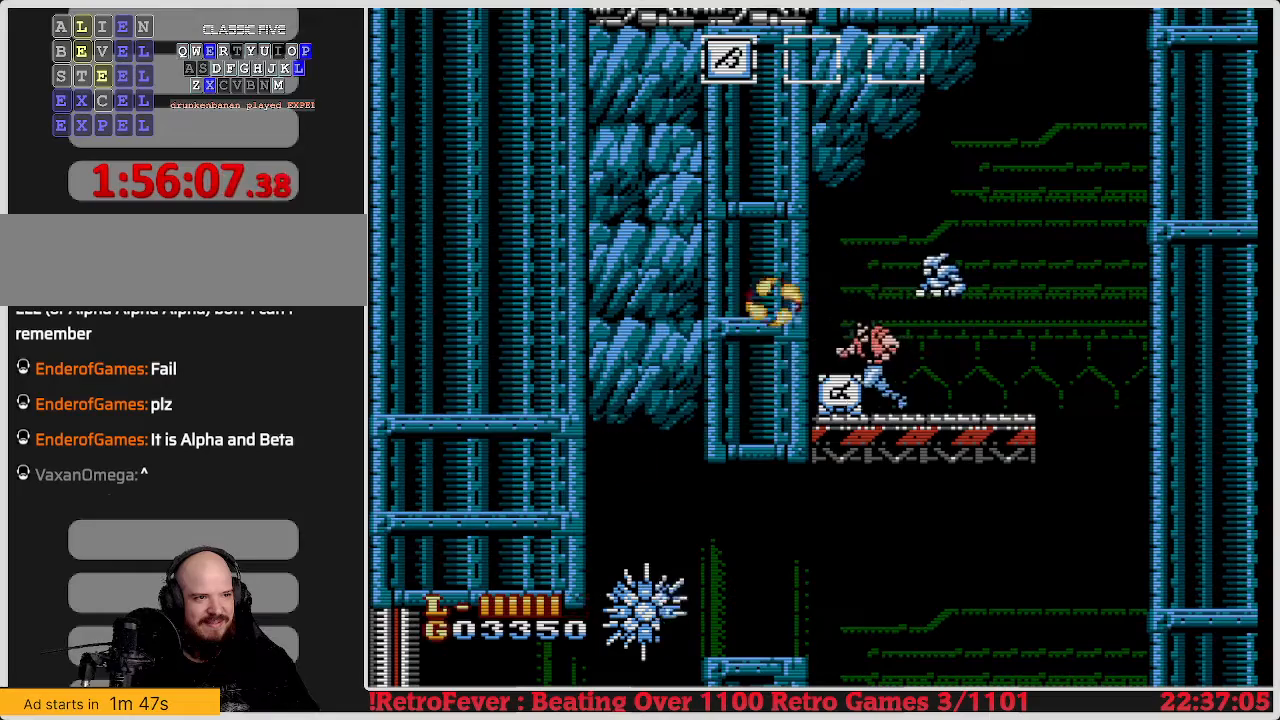
{"buttons": [], "events": [[433, "DPAD_LEFT", "up"]]}
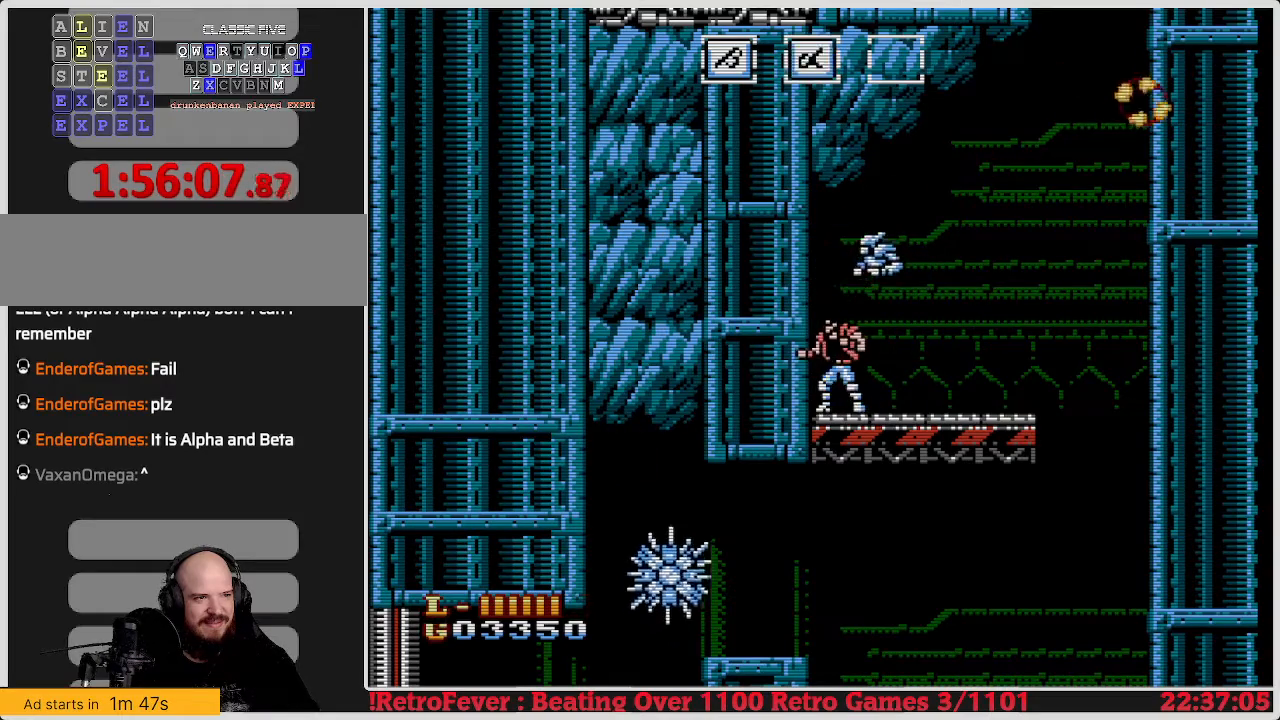
{"buttons": [], "events": []}
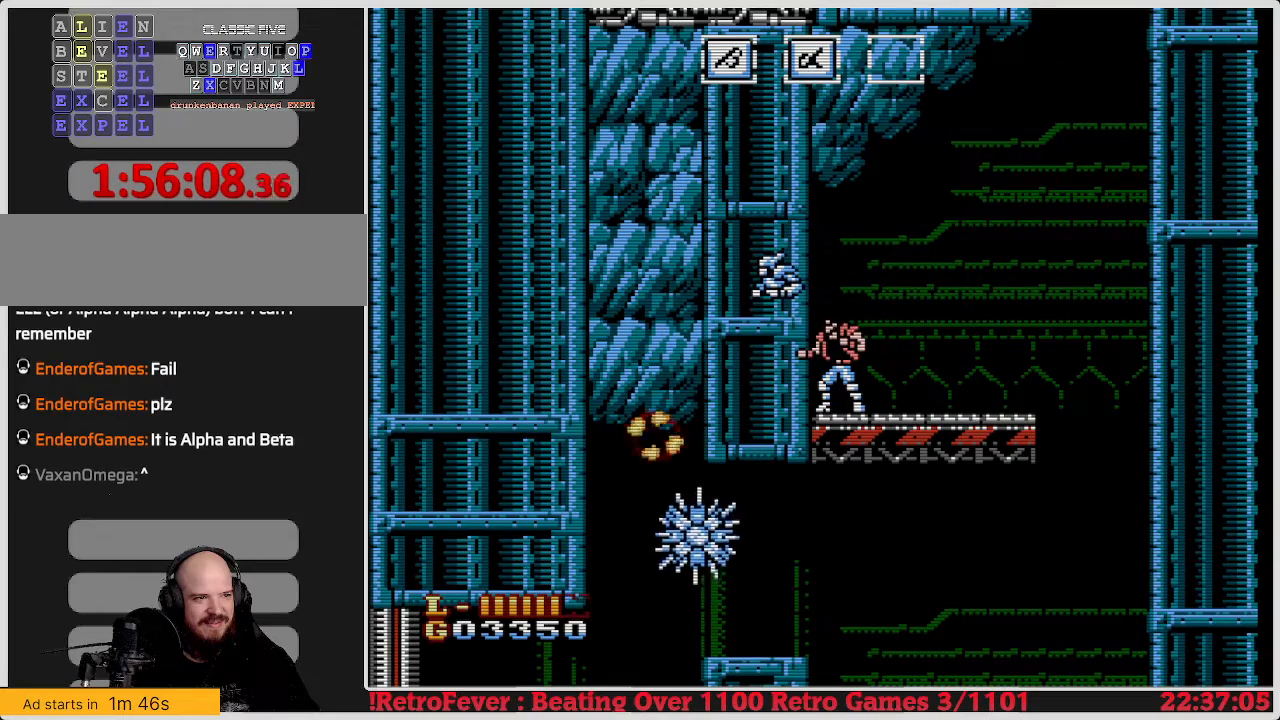
{"buttons": [], "events": []}
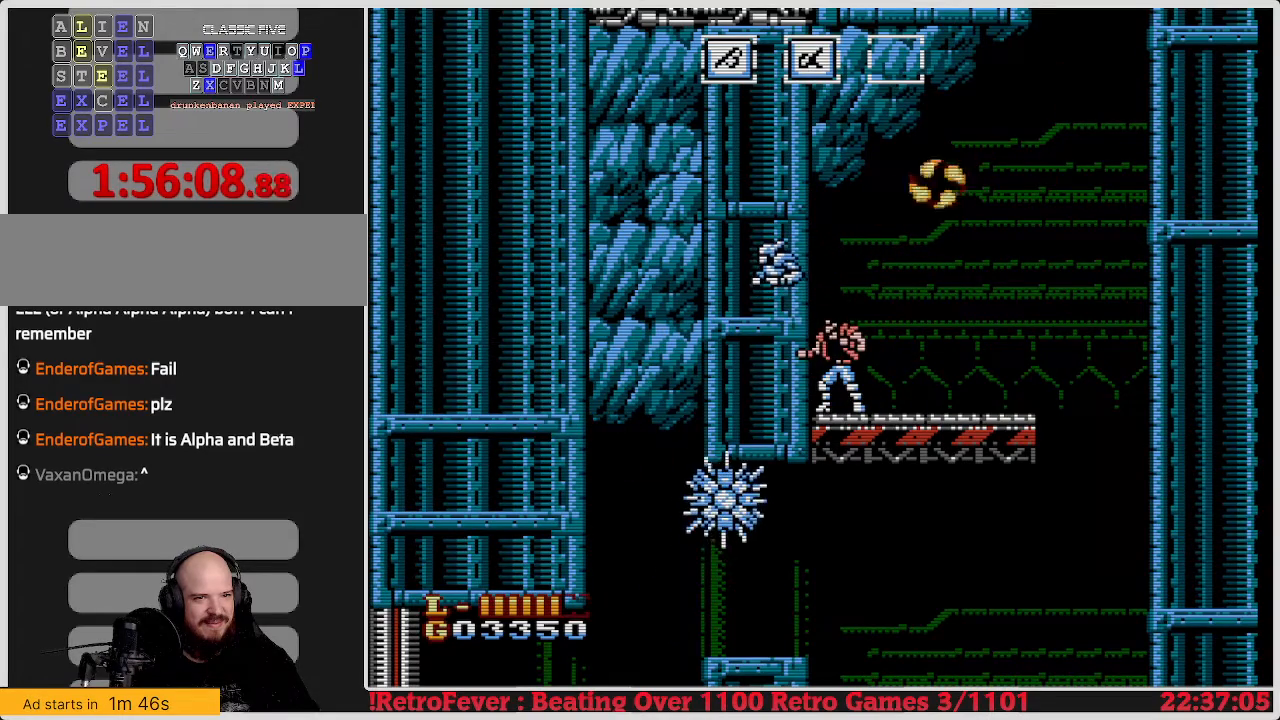
{"buttons": [], "events": [[50, "A", "down"], [183, "DPAD_RIGHT", "down"], [367, "A", "up"], [400, "DPAD_RIGHT", "up"]]}
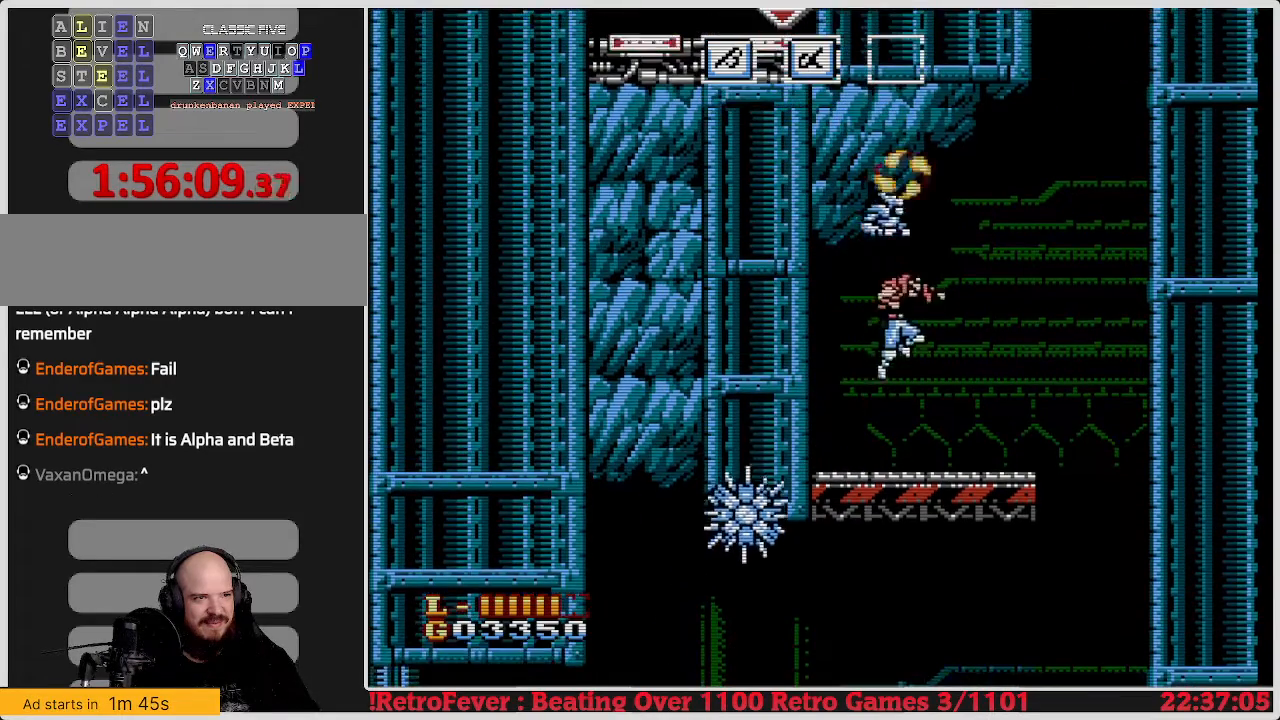
{"buttons": [], "events": [[283, "DPAD_RIGHT", "down"], [500, "DPAD_RIGHT", "up"]]}
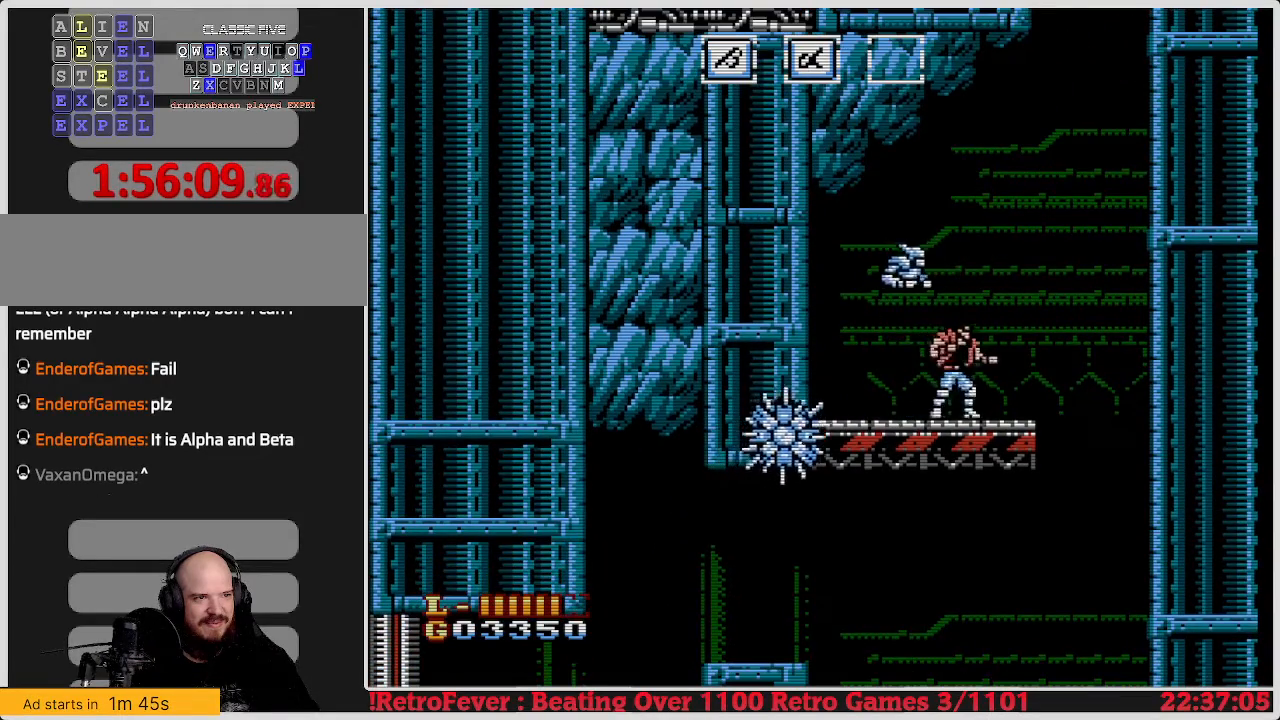
{"buttons": ["DPAD_RIGHT"], "events": [[100, "DPAD_LEFT", "down"], [217, "DPAD_LEFT", "up"], [283, "DPAD_RIGHT", "down"]]}
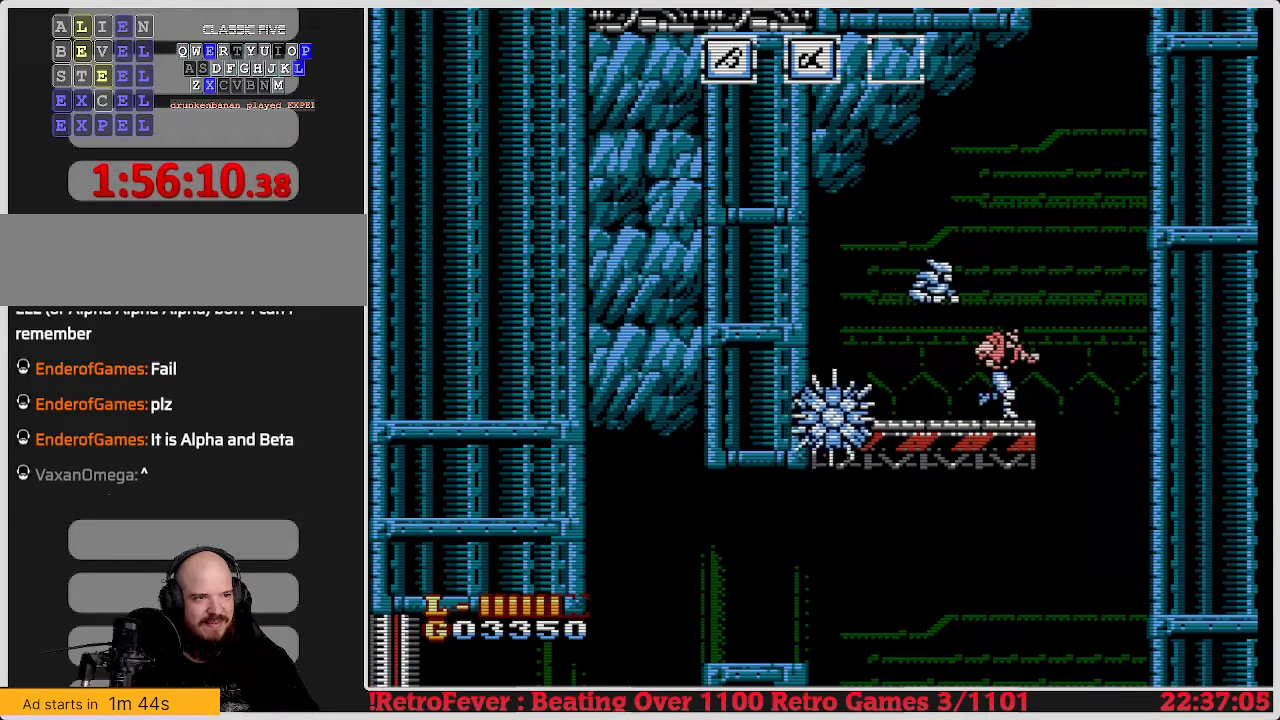
{"buttons": ["B"], "events": [[117, "DPAD_RIGHT", "up"], [167, "DPAD_LEFT", "down"], [233, "B", "down"], [333, "DPAD_LEFT", "up"], [400, "B", "up"], [467, "B", "down"]]}